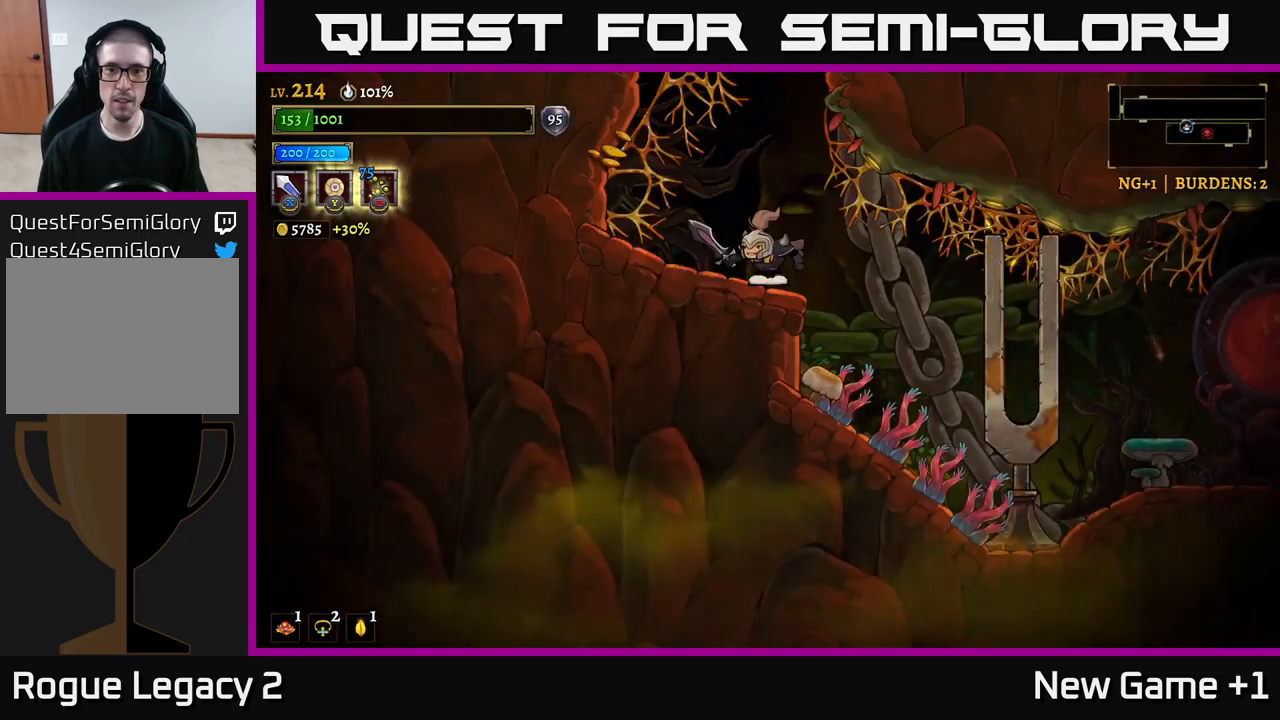
Gameplay with a controller (Xbox layout); each line is a JSON object with the inputs held at the frame after it. "events" lists button and stick changes between this image and that frame as [ms after this image, input, new state], when the widget could be followed in between.
{"buttons": [], "left_stick": "right", "right_stick": "center", "events": [[217, "left_stick", "right"]]}
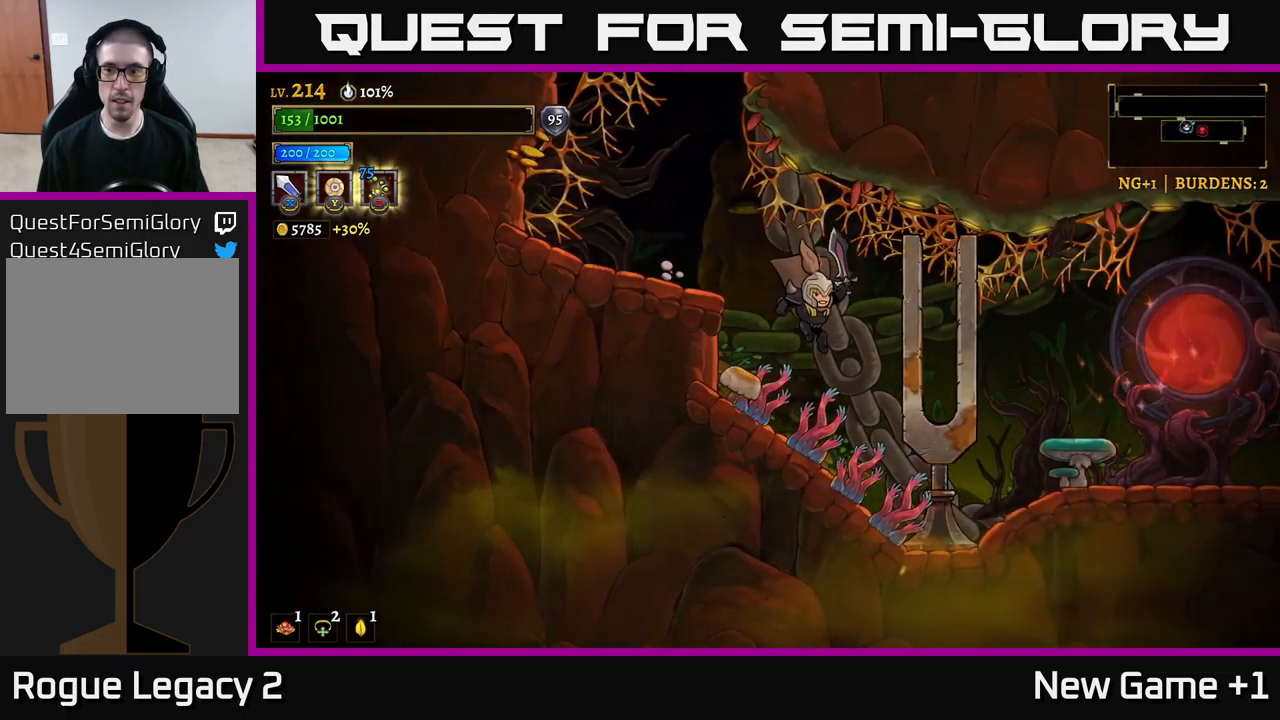
{"buttons": ["X"], "left_stick": "right", "right_stick": "center", "events": [[84, "X", "down"], [300, "X", "up"], [434, "X", "down"]]}
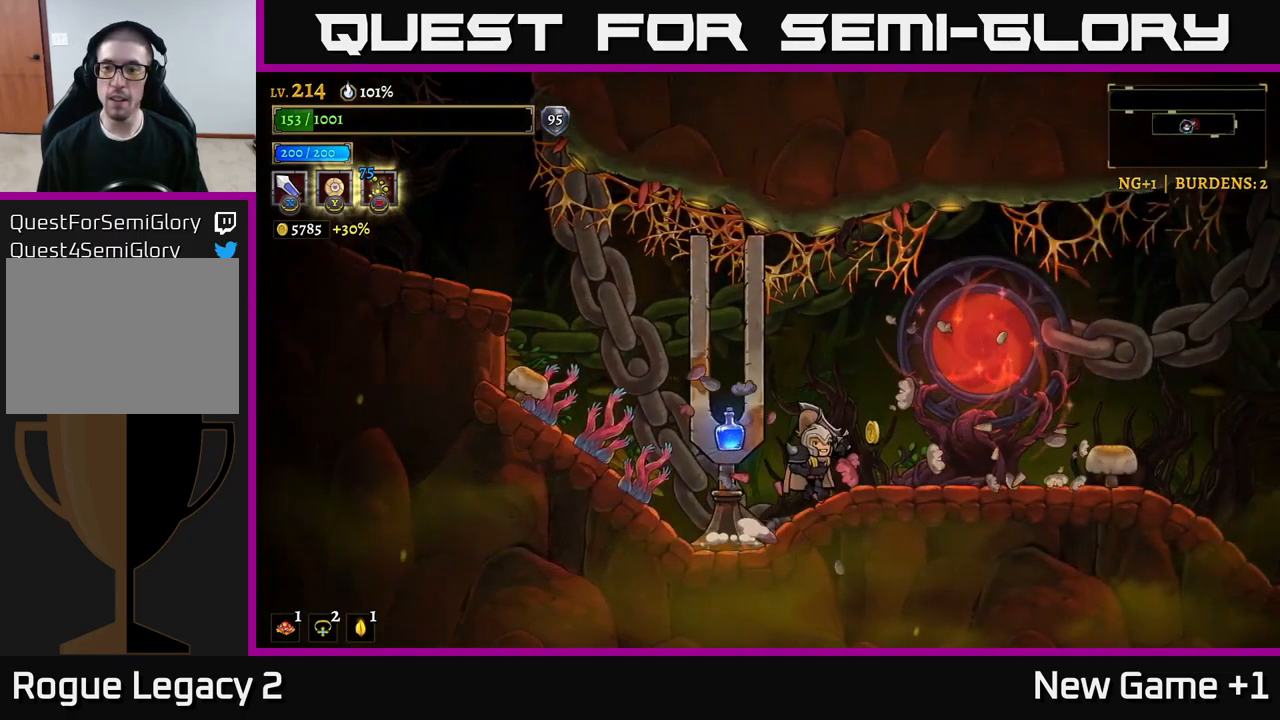
{"buttons": ["X"], "left_stick": "right", "right_stick": "center", "events": [[150, "X", "up"], [384, "X", "down"]]}
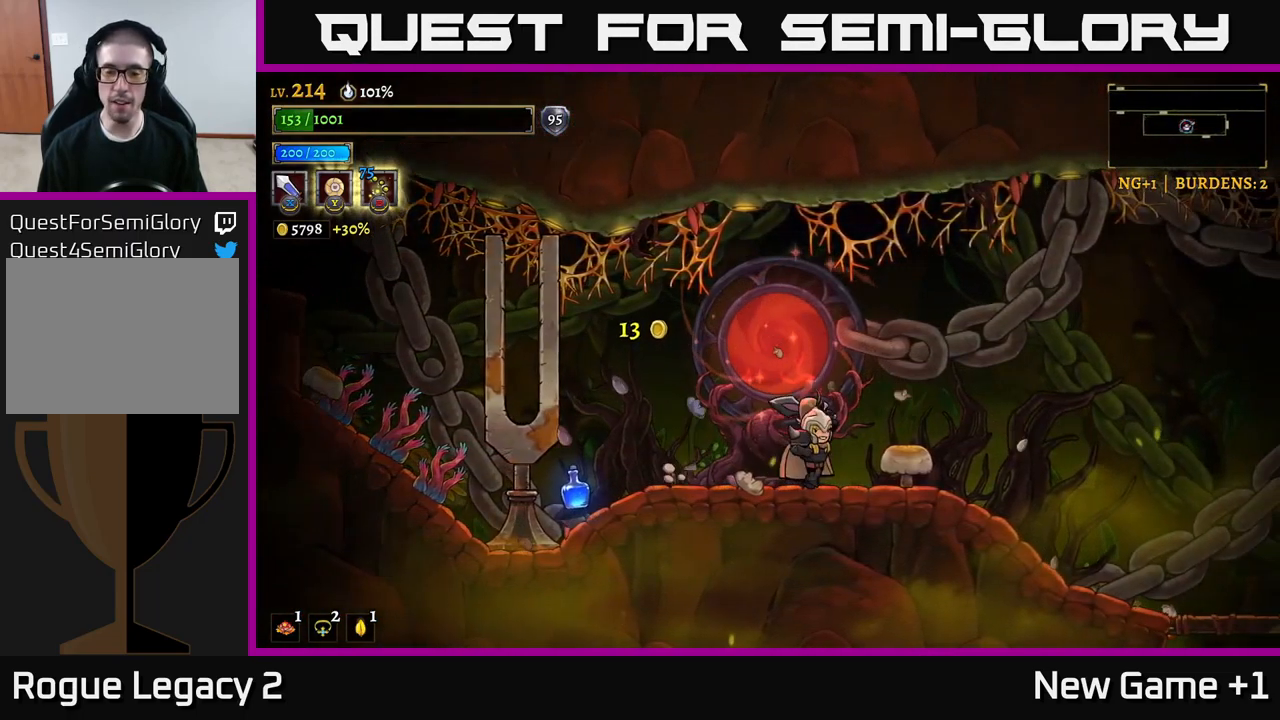
{"buttons": [], "left_stick": "left", "right_stick": "center", "events": [[100, "left_stick", "left"], [117, "X", "up"]]}
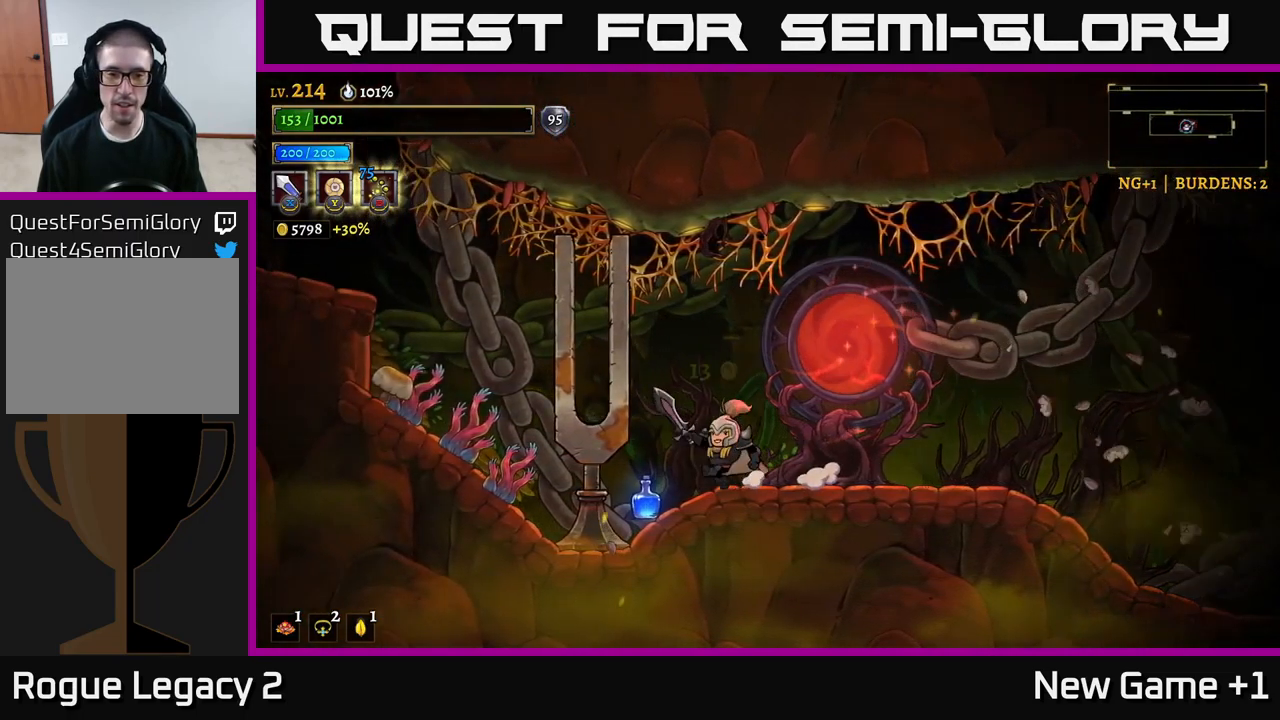
{"buttons": [], "left_stick": "right", "right_stick": "center", "events": [[150, "left_stick", "center"], [250, "left_stick", "left"], [417, "left_stick", "right"]]}
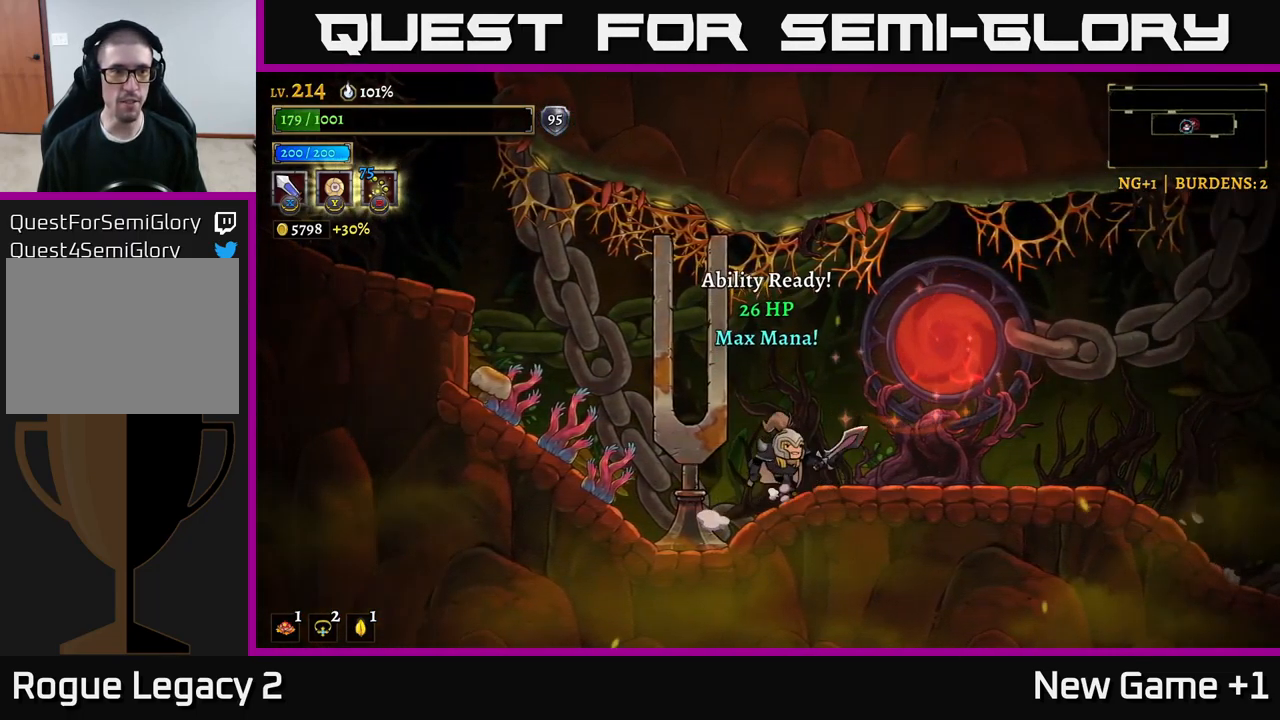
{"buttons": [], "left_stick": "right", "right_stick": "center", "events": [[50, "R2", "down"], [500, "R2", "up"]]}
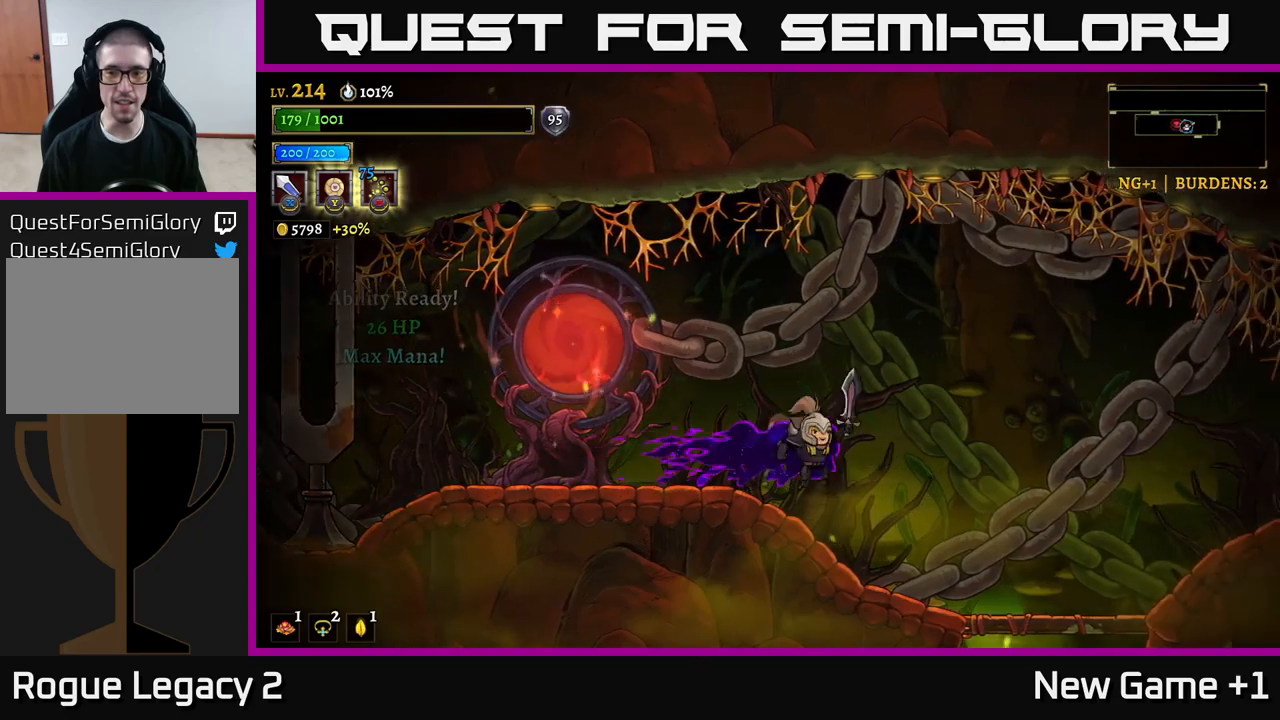
{"buttons": [], "left_stick": "right", "right_stick": "center", "events": [[200, "X", "down"], [350, "X", "up"]]}
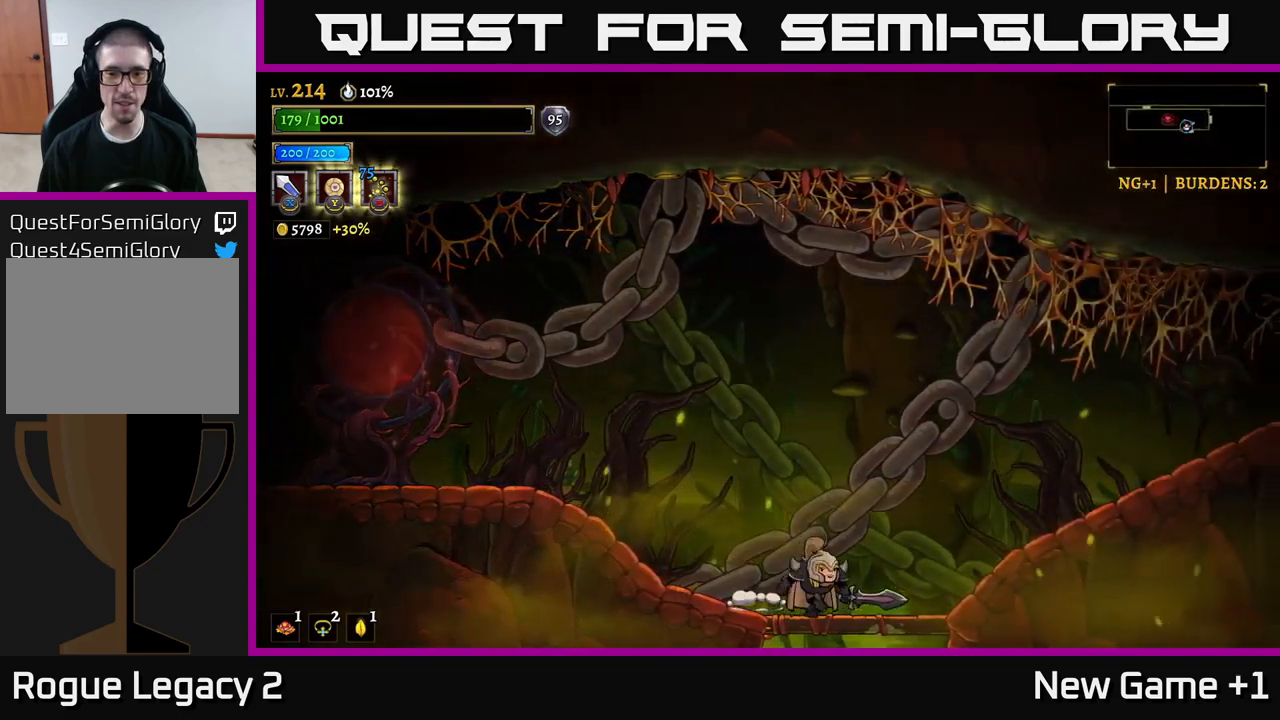
{"buttons": ["R2"], "left_stick": "right", "right_stick": "center", "events": [[167, "A", "down"], [367, "A", "up"], [417, "R2", "down"]]}
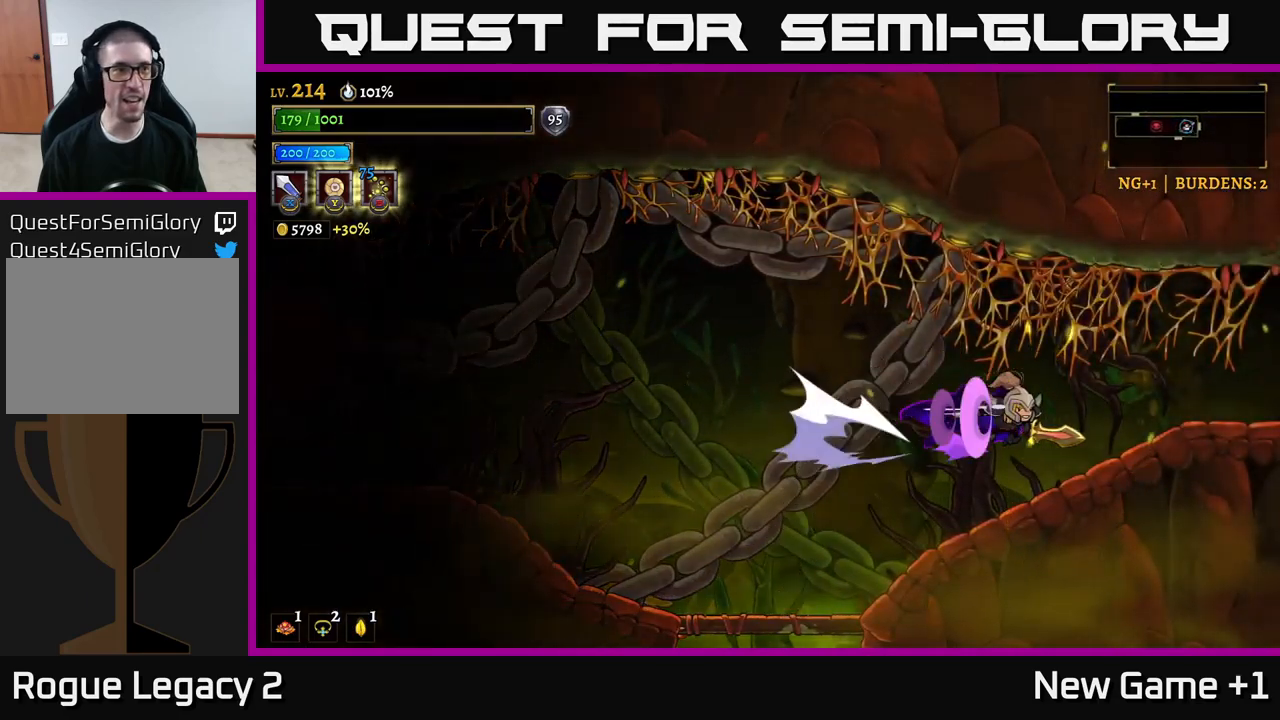
{"buttons": [], "left_stick": "center", "right_stick": "center", "events": [[300, "R2", "up"], [434, "left_stick", "center"]]}
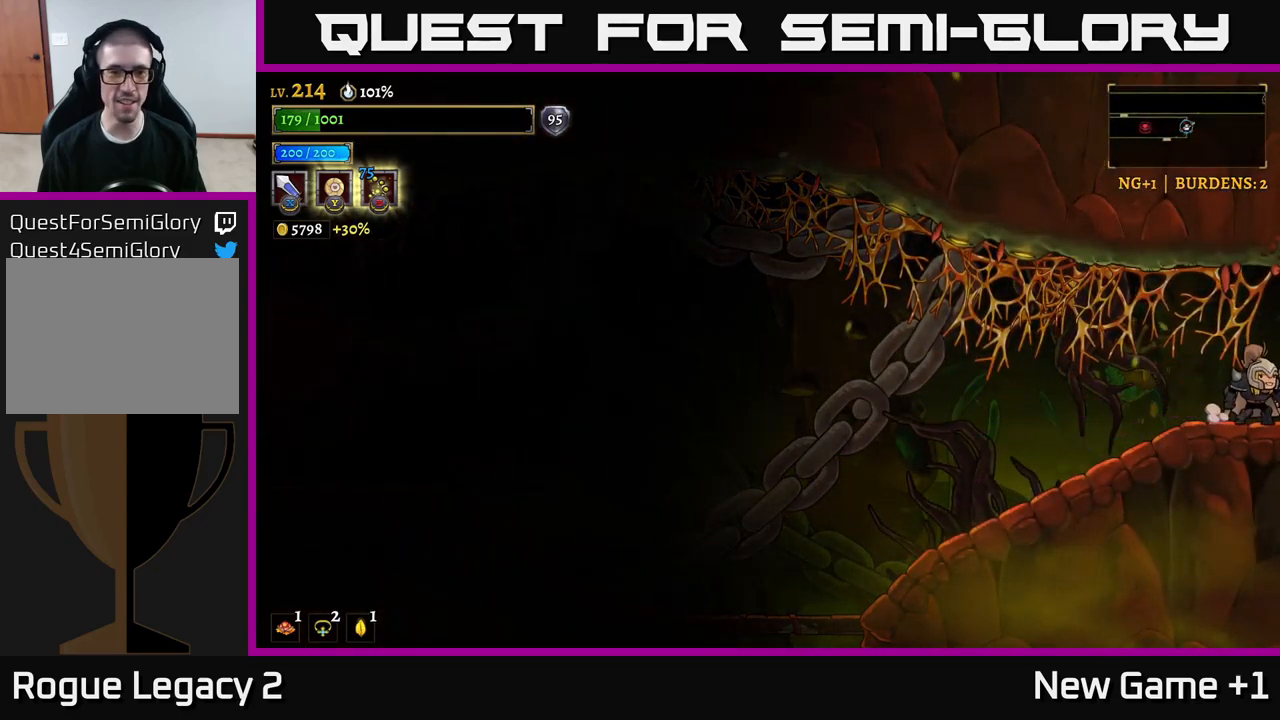
{"buttons": [], "left_stick": "right", "right_stick": "center", "events": [[50, "left_stick", "right"], [317, "left_stick", "center"], [500, "left_stick", "right"]]}
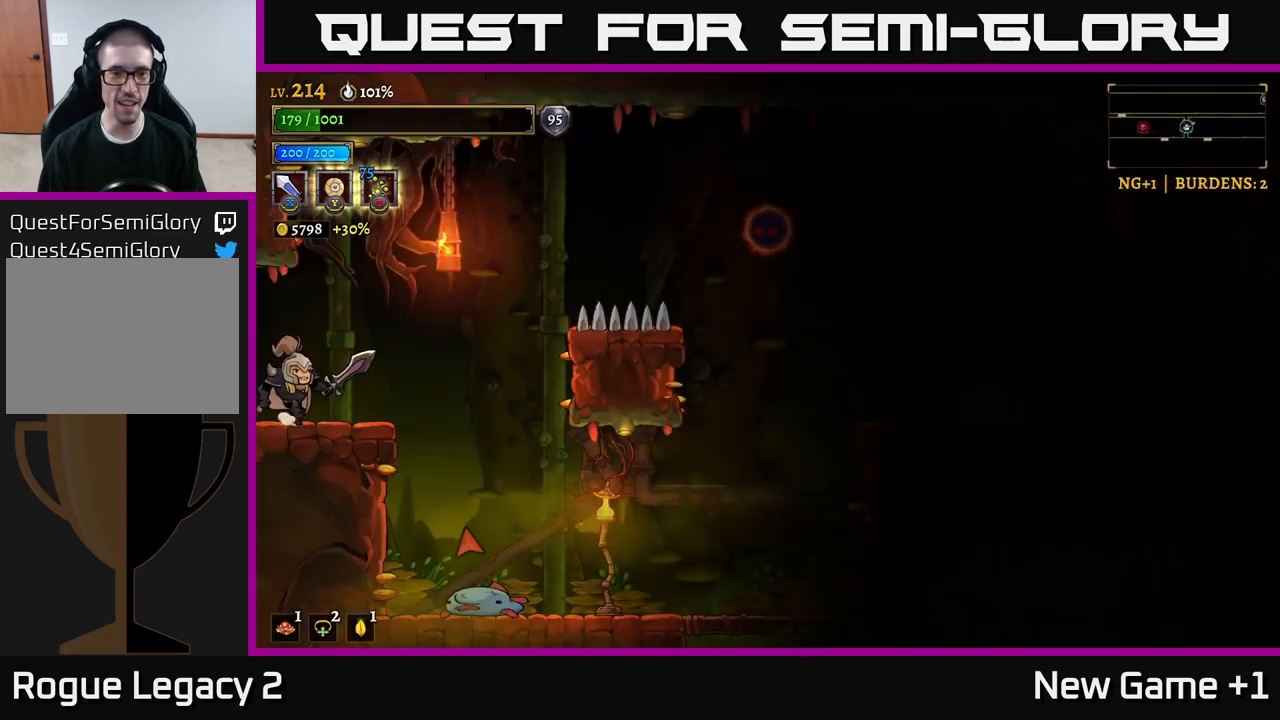
{"buttons": [], "left_stick": "center", "right_stick": "center", "events": [[150, "left_stick", "center"]]}
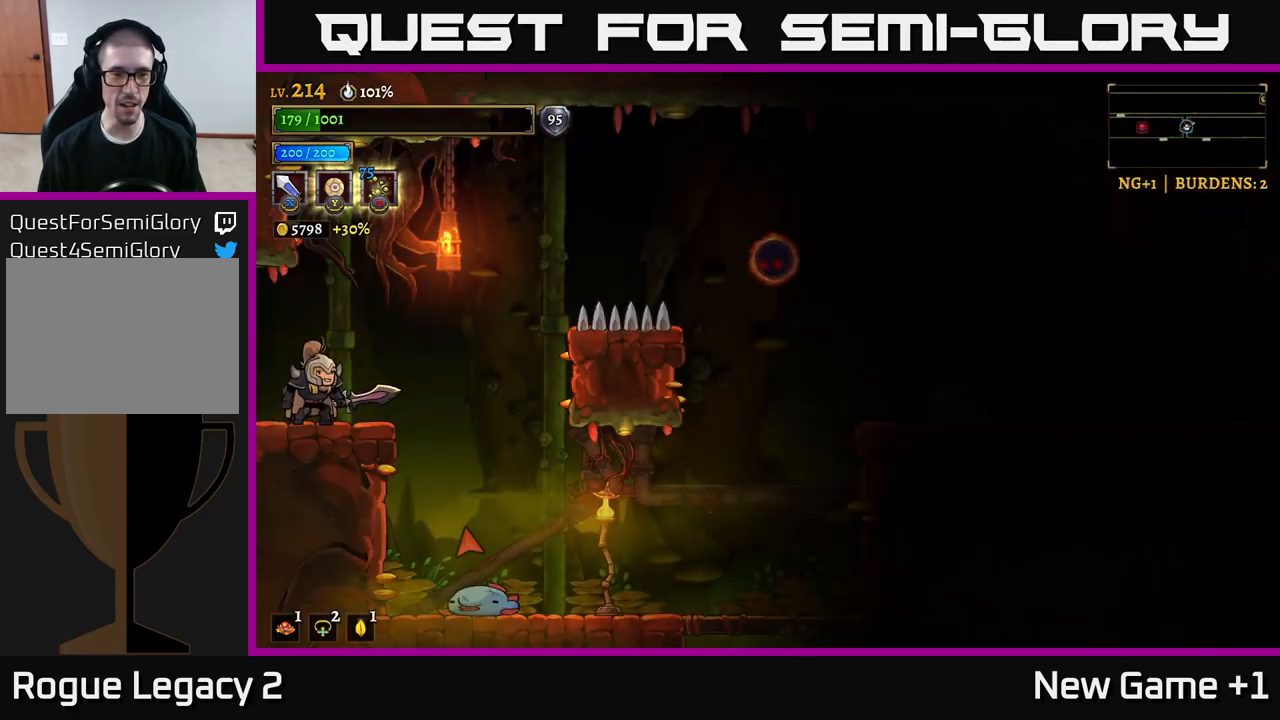
{"buttons": [], "left_stick": "center", "right_stick": "center", "events": []}
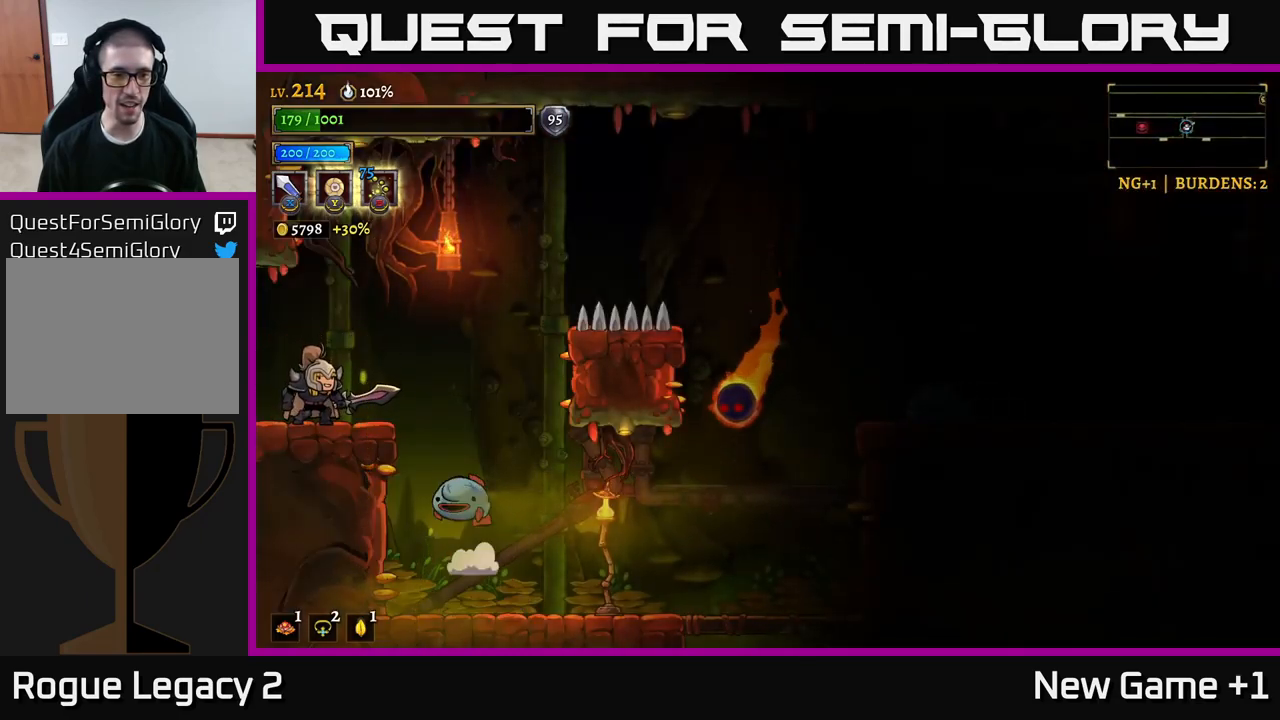
{"buttons": [], "left_stick": "center", "right_stick": "center", "events": [[134, "left_stick", "right"], [167, "X", "down"], [267, "X", "up"], [267, "left_stick", "center"]]}
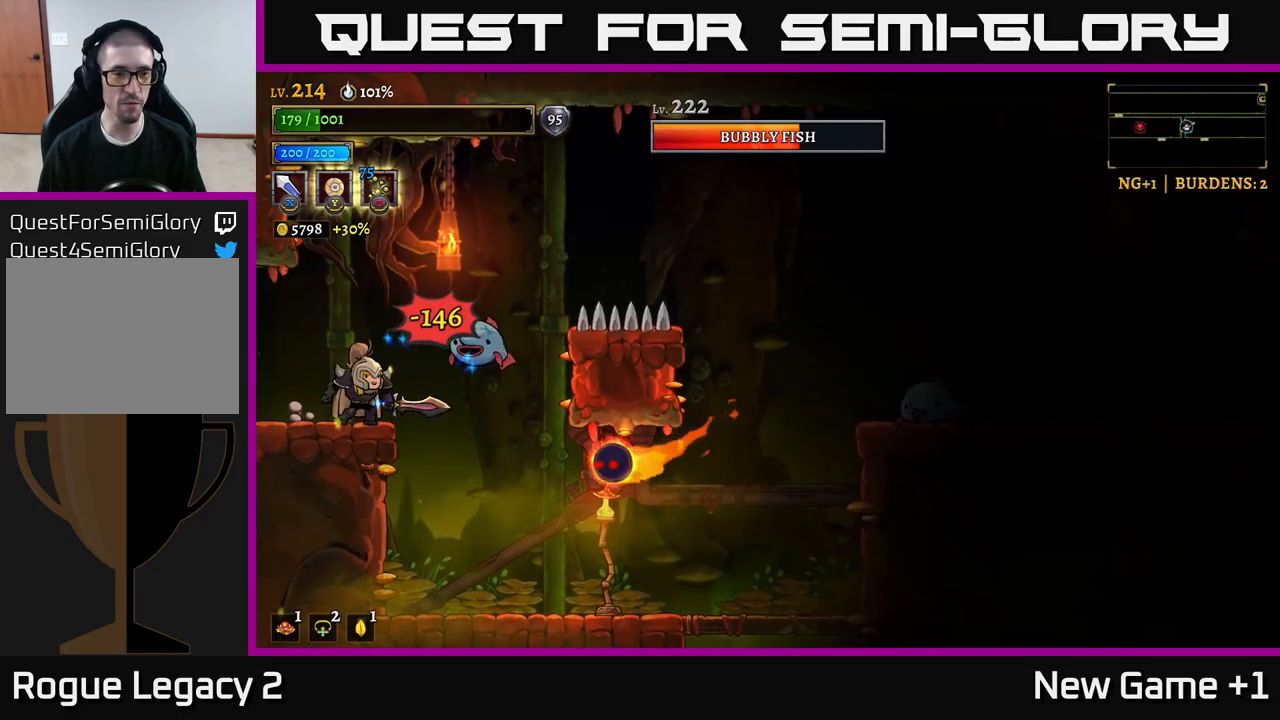
{"buttons": [], "left_stick": "left", "right_stick": "center", "events": [[100, "X", "down"], [250, "left_stick", "right"], [267, "X", "up"], [384, "left_stick", "left"]]}
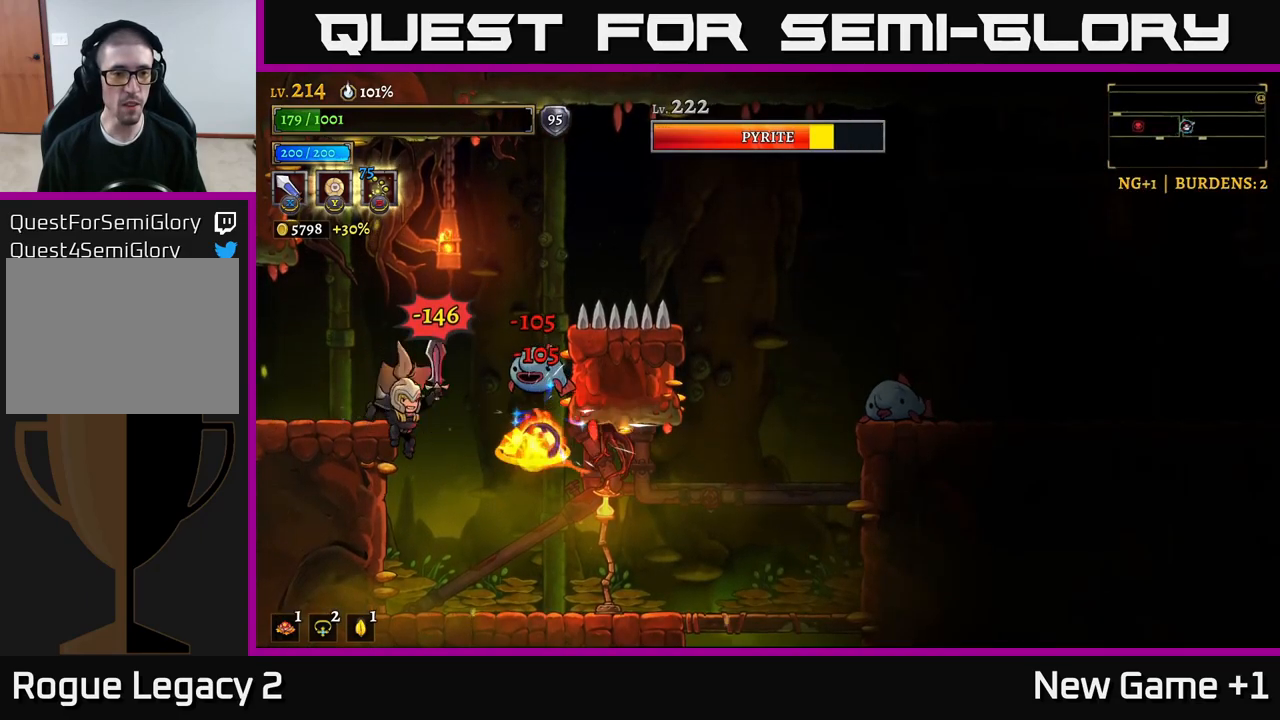
{"buttons": [], "left_stick": "left", "right_stick": "center", "events": [[250, "X", "down"], [250, "left_stick", "right"], [350, "X", "up"], [450, "left_stick", "left"]]}
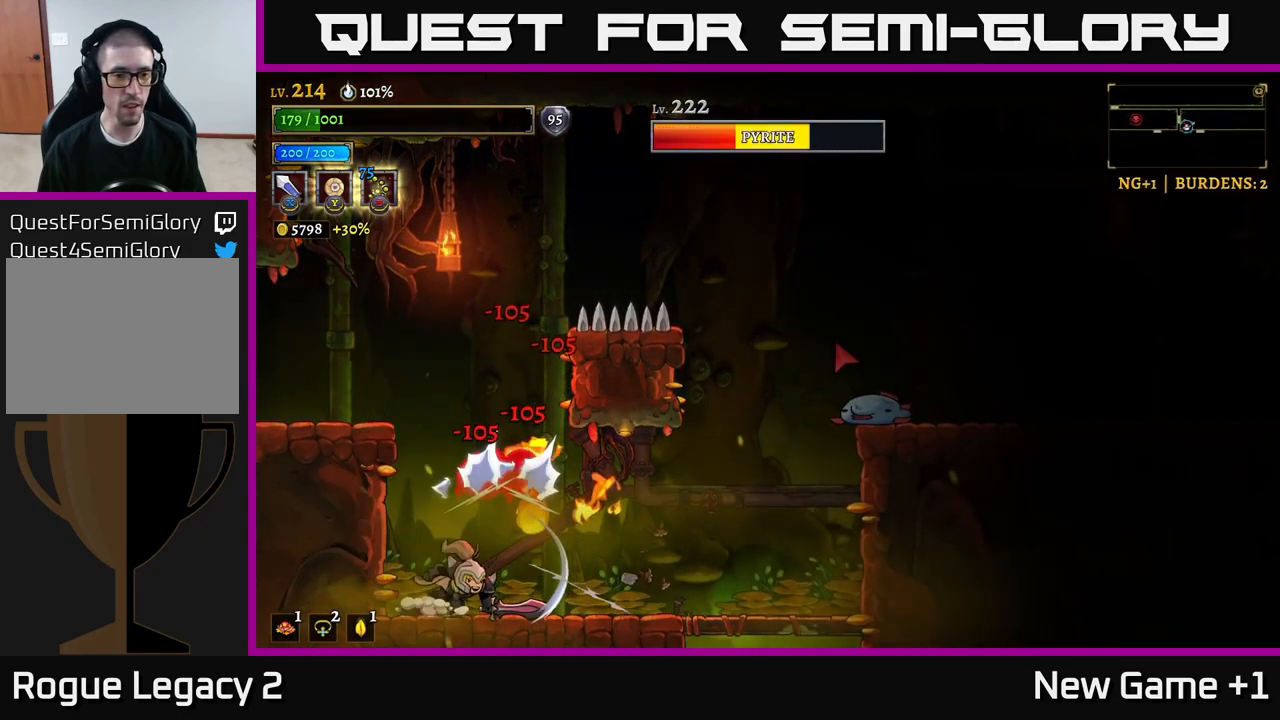
{"buttons": [], "left_stick": "center", "right_stick": "center", "events": [[184, "X", "down"], [300, "left_stick", "center"], [350, "X", "up"]]}
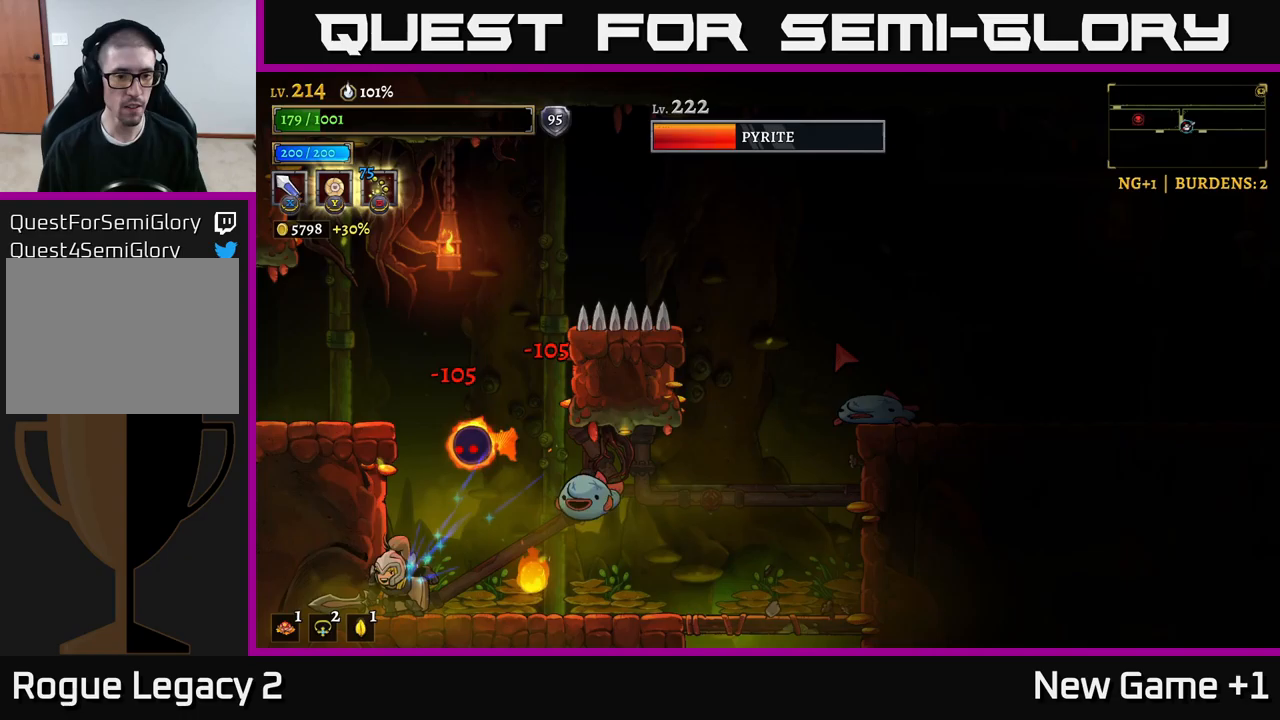
{"buttons": [], "left_stick": "center", "right_stick": "center", "events": [[233, "X", "down"], [233, "left_stick", "right"], [350, "X", "up"], [350, "left_stick", "center"]]}
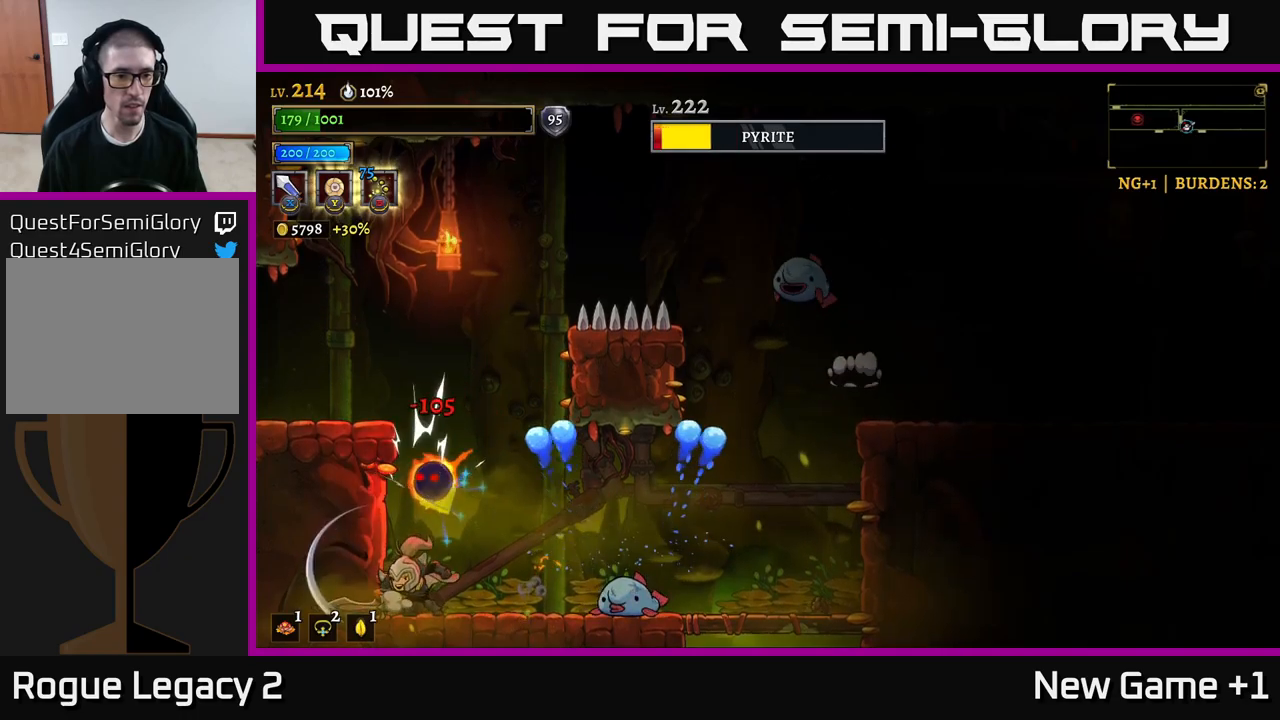
{"buttons": [], "left_stick": "center", "right_stick": "center", "events": [[300, "X", "down"], [350, "X", "up"]]}
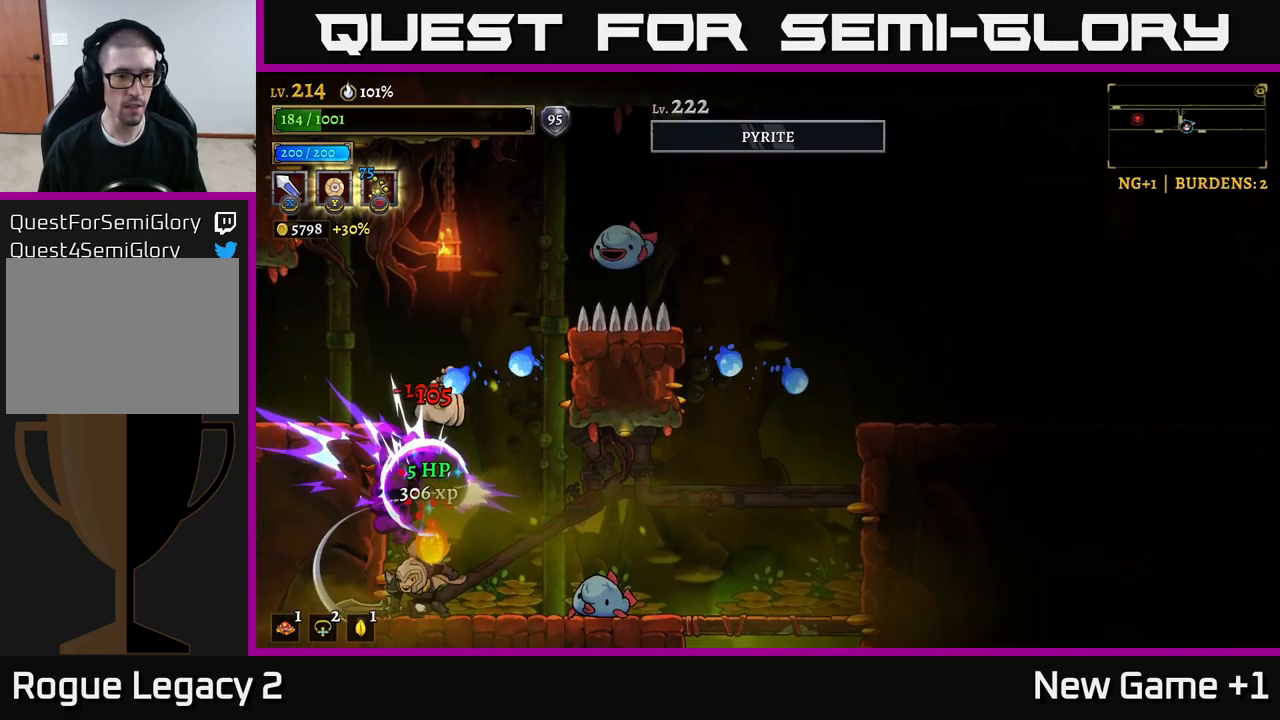
{"buttons": ["A"], "left_stick": "right", "right_stick": "center", "events": [[17, "left_stick", "right"], [250, "R2", "down"], [317, "left_stick", "center"], [333, "A", "down"], [383, "left_stick", "right"], [400, "R2", "up"]]}
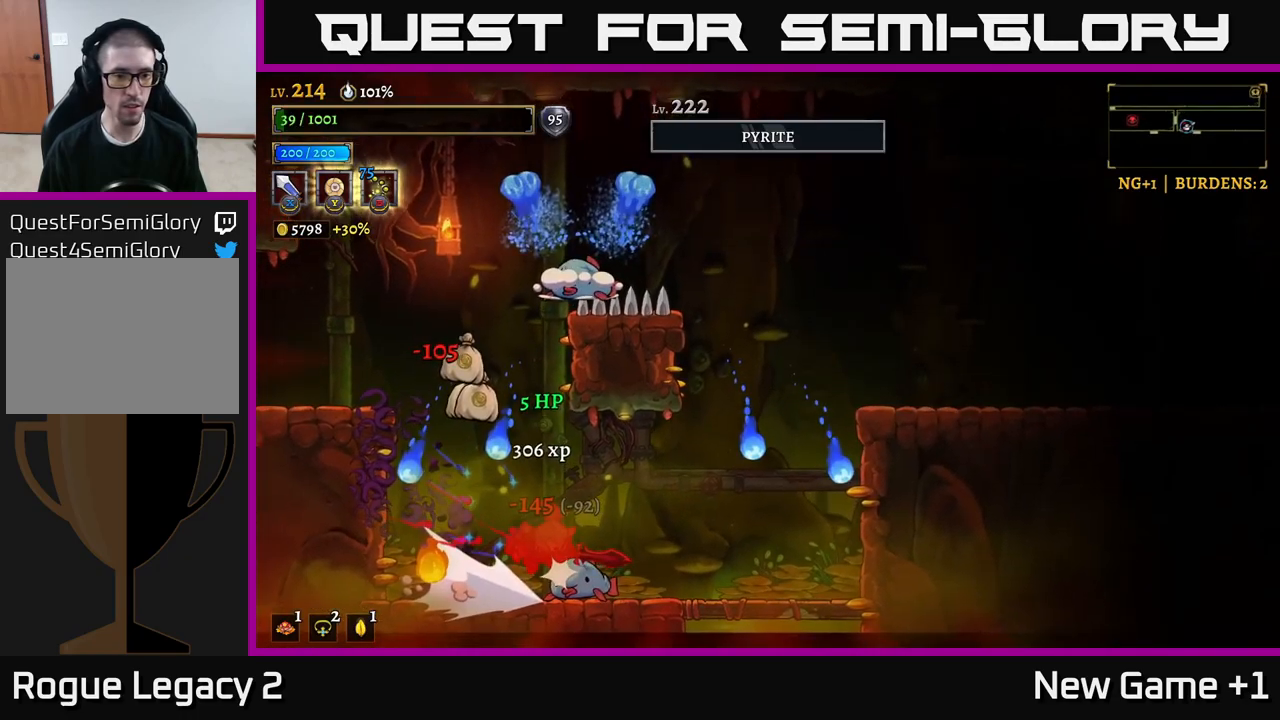
{"buttons": ["A"], "left_stick": "right", "right_stick": "center", "events": [[50, "A", "up"], [167, "left_stick", "center"], [417, "left_stick", "right"], [433, "A", "down"]]}
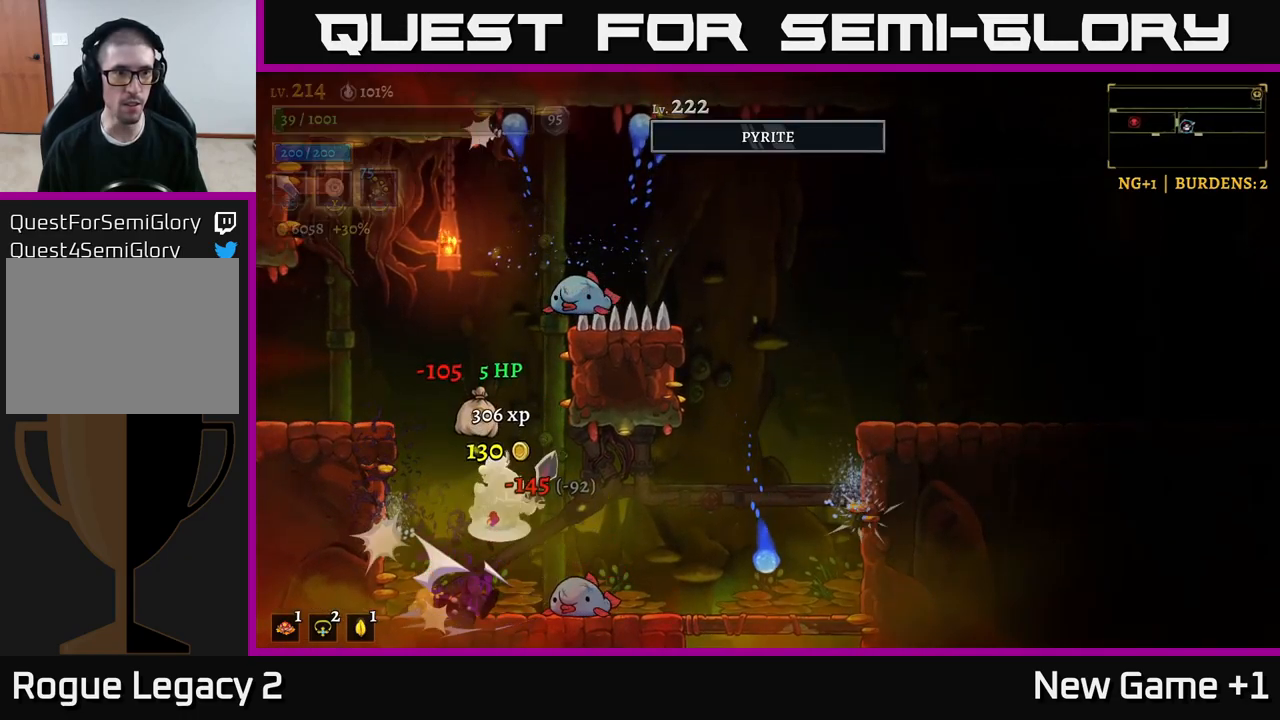
{"buttons": [], "left_stick": "right", "right_stick": "center", "events": [[50, "X", "down"], [67, "A", "up"], [150, "X", "up"]]}
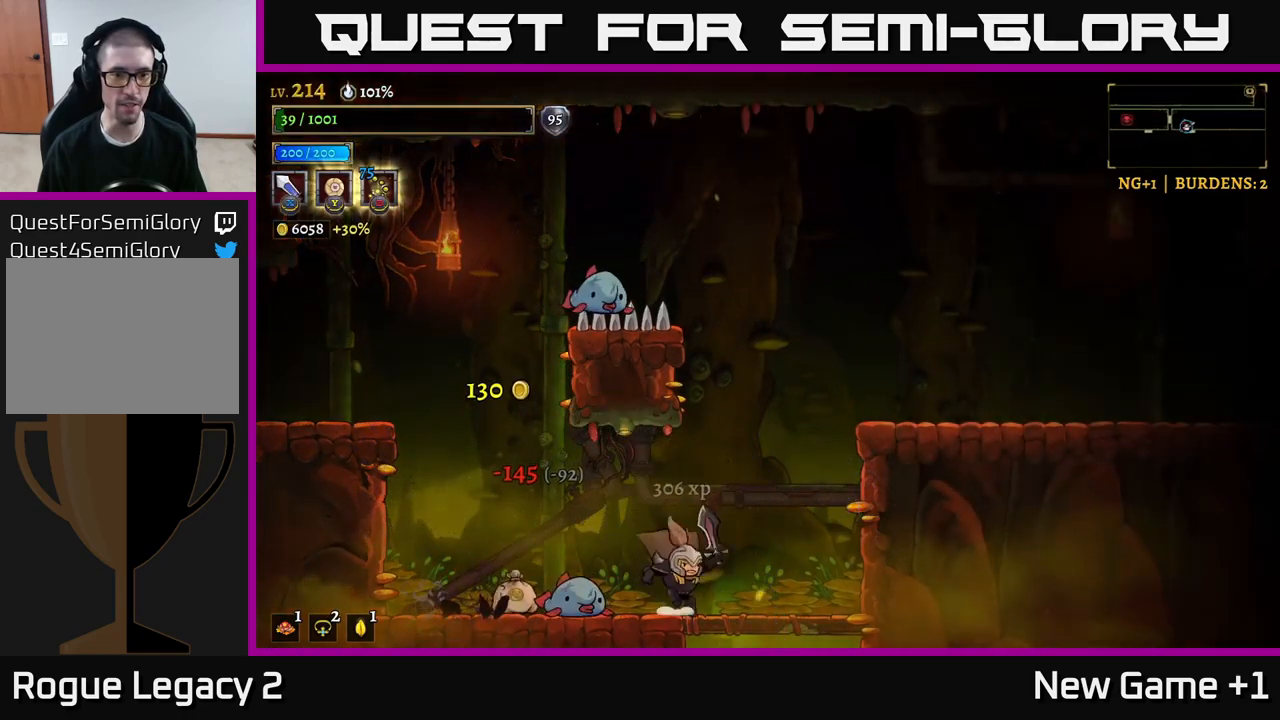
{"buttons": [], "left_stick": "right", "right_stick": "center", "events": [[117, "left_stick", "left"], [133, "X", "down"], [267, "left_stick", "center"], [283, "X", "up"], [400, "left_stick", "right"]]}
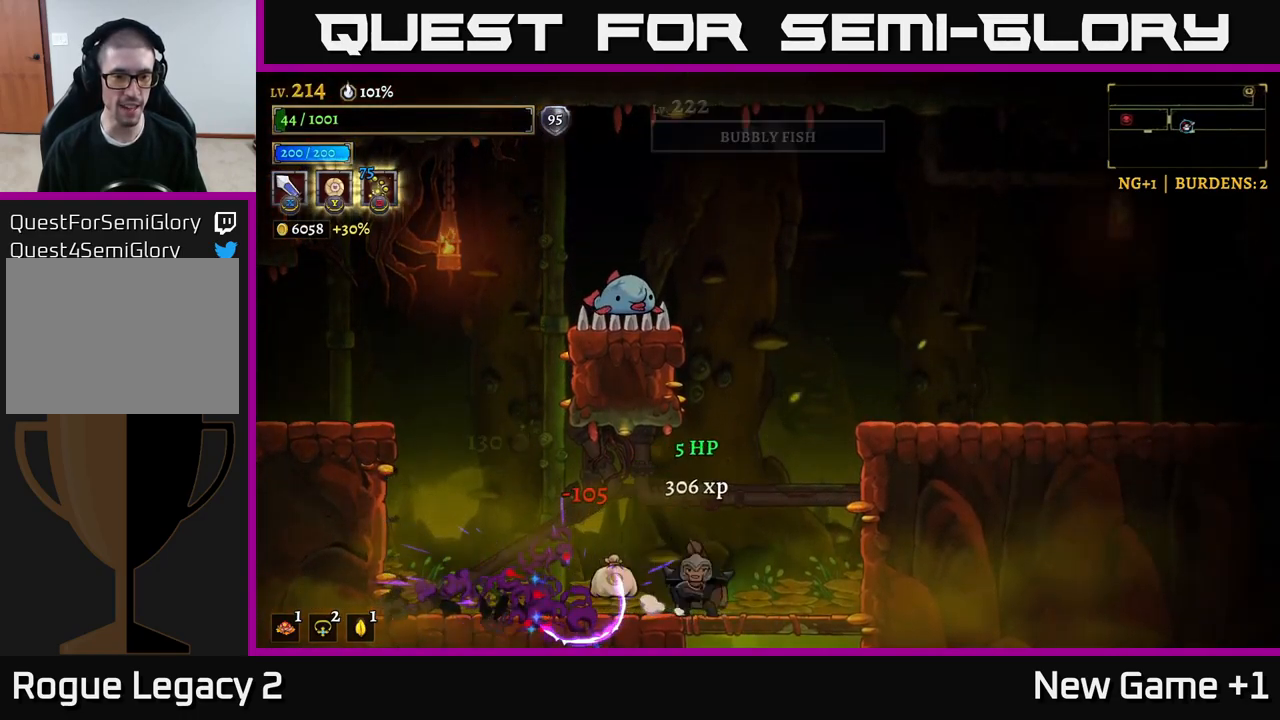
{"buttons": [], "left_stick": "center", "right_stick": "center", "events": [[83, "left_stick", "left"], [133, "X", "down"], [250, "X", "up"], [250, "left_stick", "center"]]}
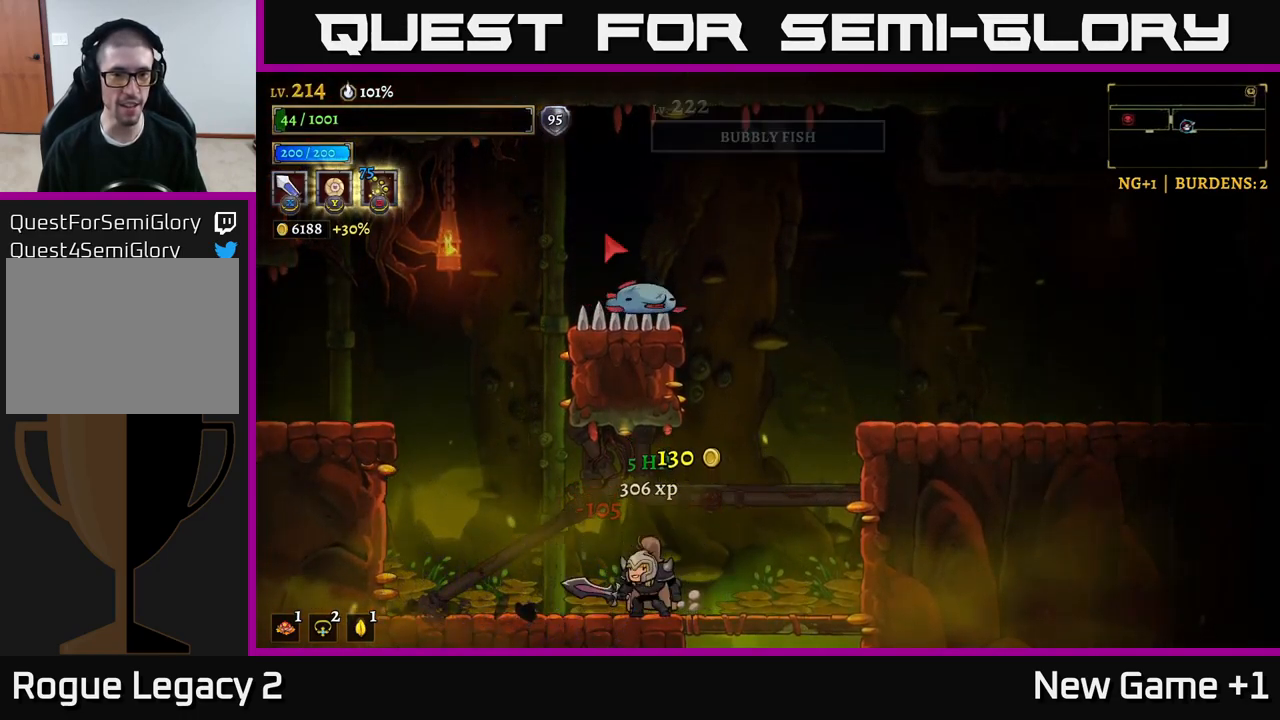
{"buttons": ["A", "X"], "left_stick": "center", "right_stick": "center", "events": [[67, "left_stick", "right"], [333, "A", "down"], [350, "left_stick", "left"], [417, "X", "down"], [467, "left_stick", "center"]]}
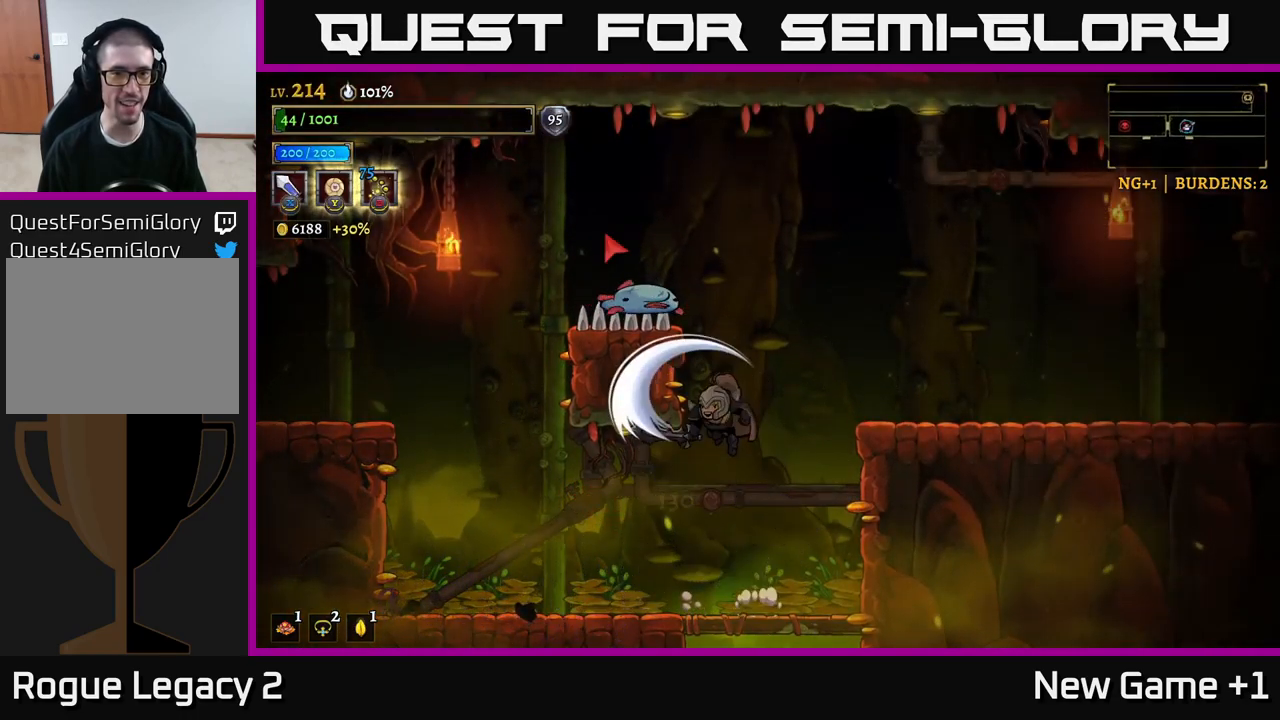
{"buttons": [], "left_stick": "center", "right_stick": "center", "events": [[150, "X", "up"], [183, "left_stick", "right"], [200, "A", "up"], [350, "X", "down"], [367, "left_stick", "center"], [467, "X", "up"]]}
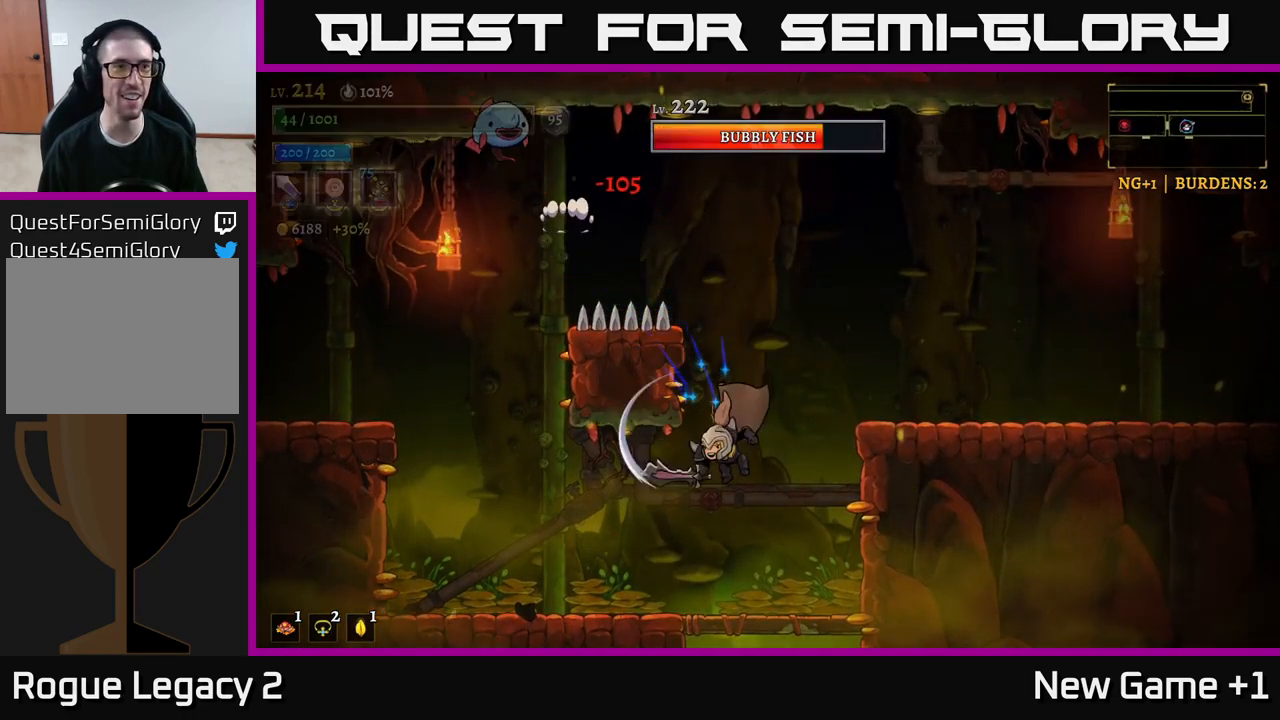
{"buttons": [], "left_stick": "left", "right_stick": "center", "events": [[167, "left_stick", "left"], [317, "left_stick", "center"], [483, "left_stick", "left"]]}
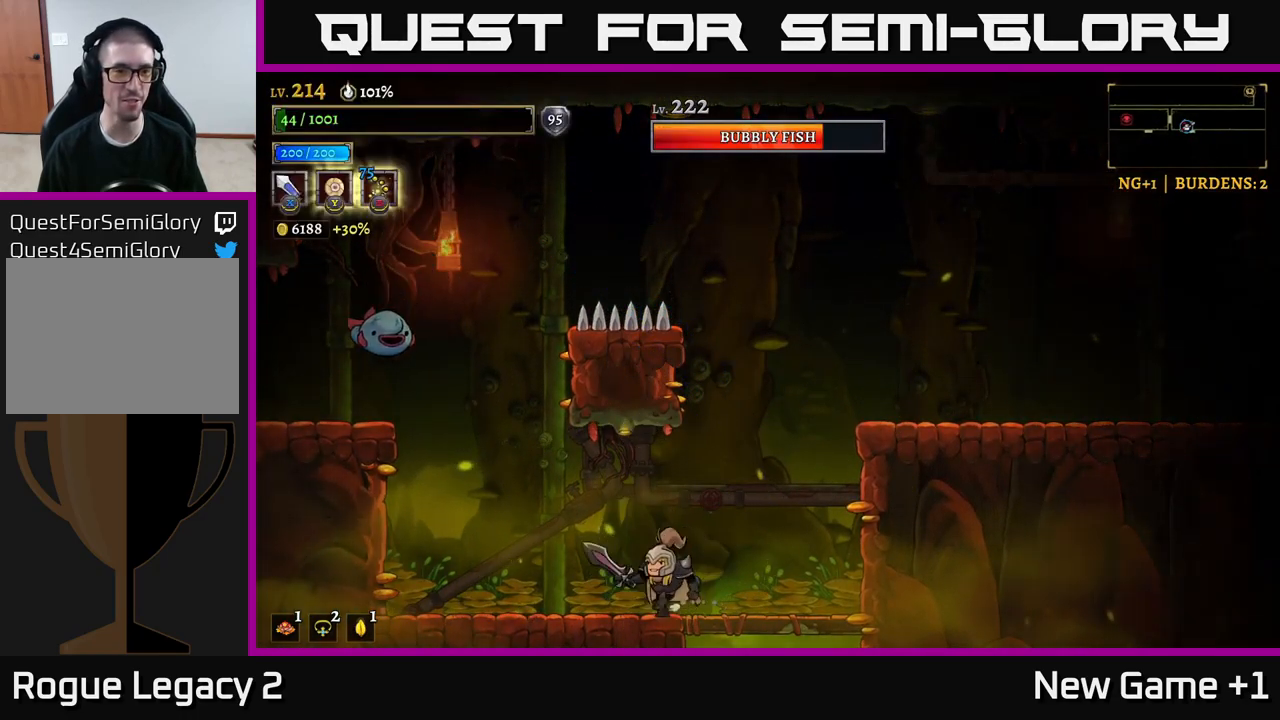
{"buttons": [], "left_stick": "right", "right_stick": "center", "events": [[184, "X", "down"], [350, "X", "up"], [367, "left_stick", "right"]]}
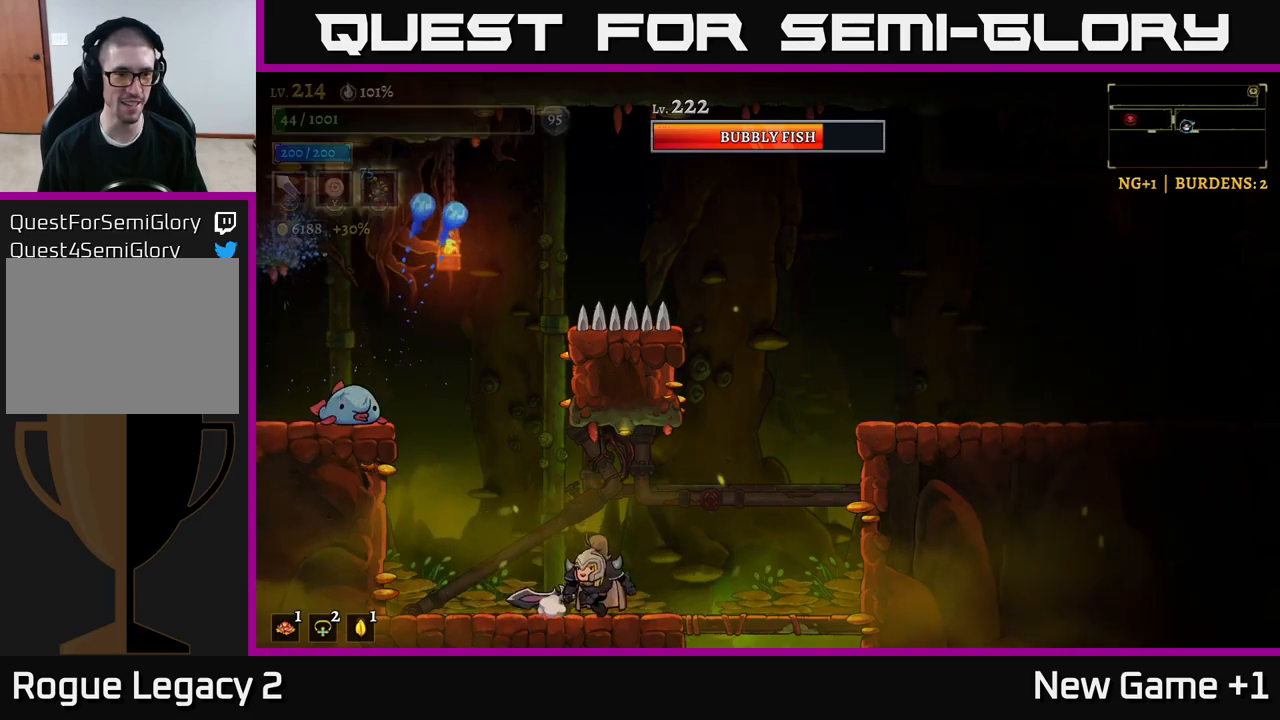
{"buttons": [], "left_stick": "left", "right_stick": "center", "events": [[134, "left_stick", "left"], [234, "A", "down"], [300, "X", "down"], [467, "A", "up"], [467, "X", "up"]]}
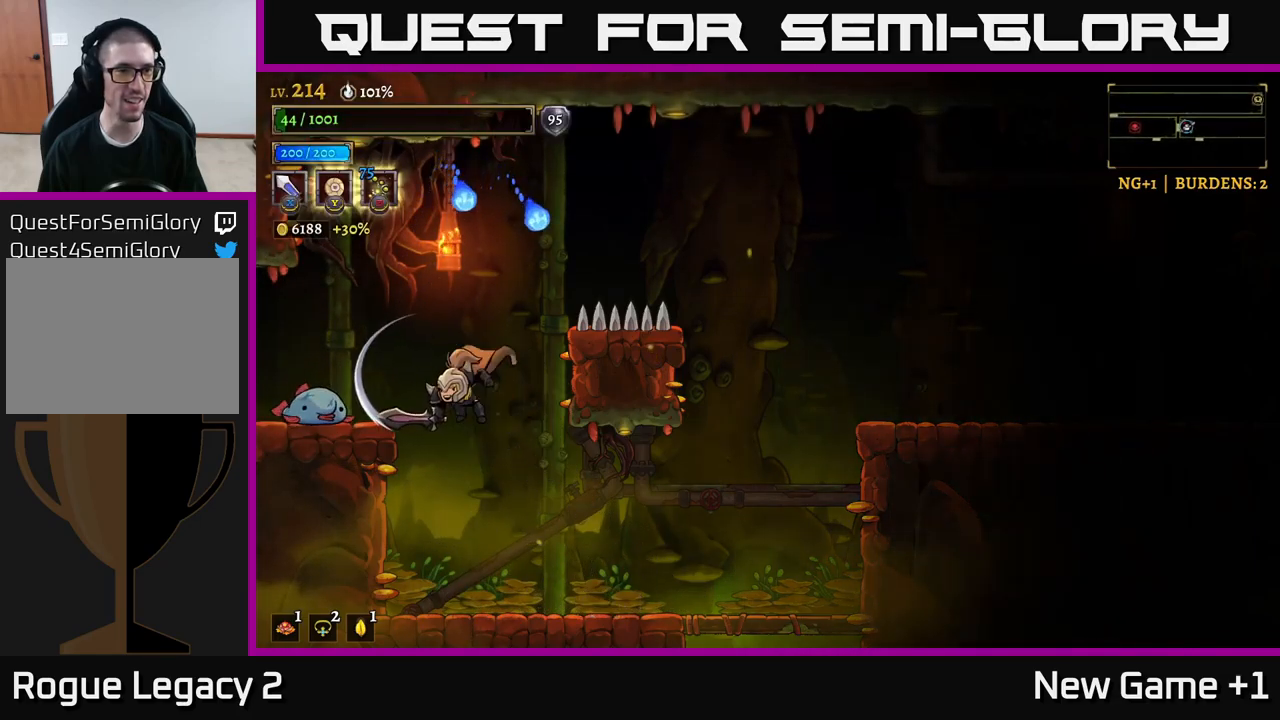
{"buttons": [], "left_stick": "center", "right_stick": "center", "events": [[150, "left_stick", "center"], [217, "X", "down"], [384, "X", "up"]]}
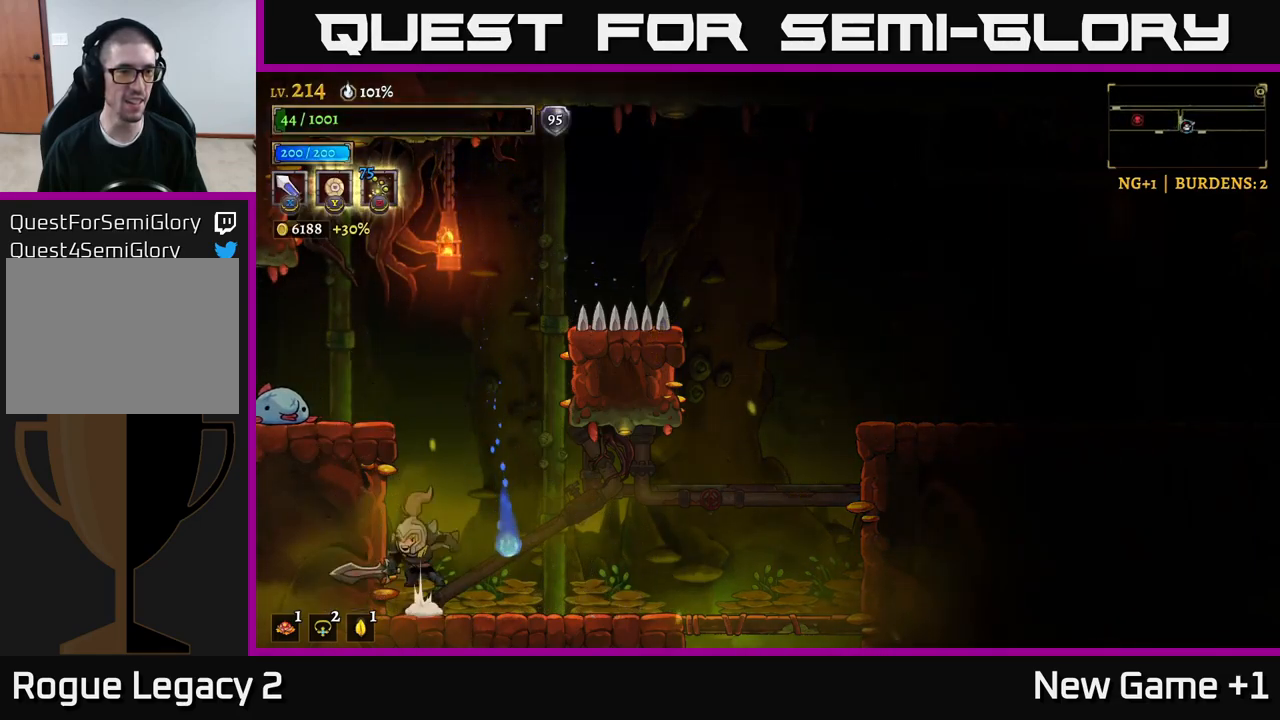
{"buttons": [], "left_stick": "center", "right_stick": "center", "events": [[34, "A", "down"], [117, "X", "down"], [334, "X", "up"], [350, "left_stick", "left"], [400, "left_stick", "center"], [434, "A", "up"]]}